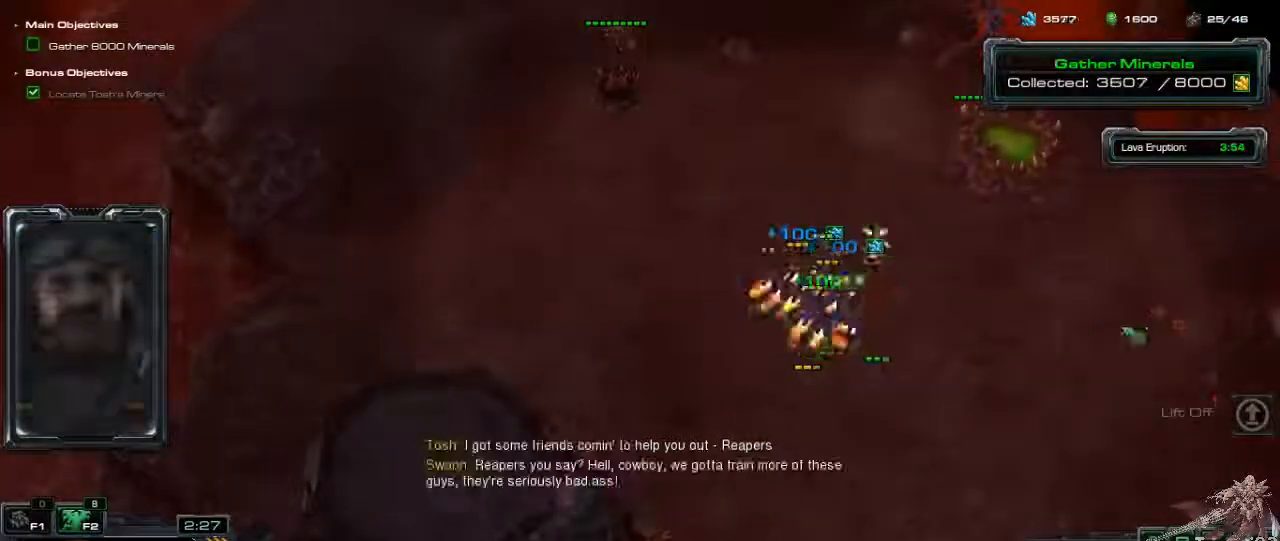
Gameplay with keyboard and mouse; each line is a JSON object with the keys and mouse buttons held at the frame after it. "events" lists presses ("down") and releases ("up") of ".", "/", "0", "1", "2", "3", "4", "5", "6", "7", "8", "9", "a", "alt_l", "alt_r", "b", "backslash", "backspace", "c", "caps_lock", "comma", "ctrl_l", "ctrl_r", "d", "e", "equals", "escape", "f", "f1", "f10", "f11", "f12", "f2", "f3", "f4", "f5", "f6", "f7", "f8", "f9", "g", "h", "i", "j", "k", "l", "lbracket", "m", "n", "o", "p", "q", "quote", "r", "rbracket", "return", "s", "semicolon", "shift_l", "shift_r", "space", "super_l", "super_r", "t", "tab", "tilde", "u", "v", "w", "x", "y", "z", "mouse_left", "mouse_wheel", "mouse_right", "mouse_mb4" and "mouse_mb5" between this image and that frame as [ms after this image, input, new state], when the widget could be followed in between. "mouse_left", "mouse_wheel", "mouse_right", "mouse_mb4", "mouse_mb5" = the "left", "wheel", "right", "mb4", "mb5" buttons of the "mouse" list. No other keys are recorded. "wheel" means that the mouse wheel is clicked or scrolled. Mouse movement is not recorded.
{"keys": [], "mouse": [], "events": [[100, "mouse_right", "up"]]}
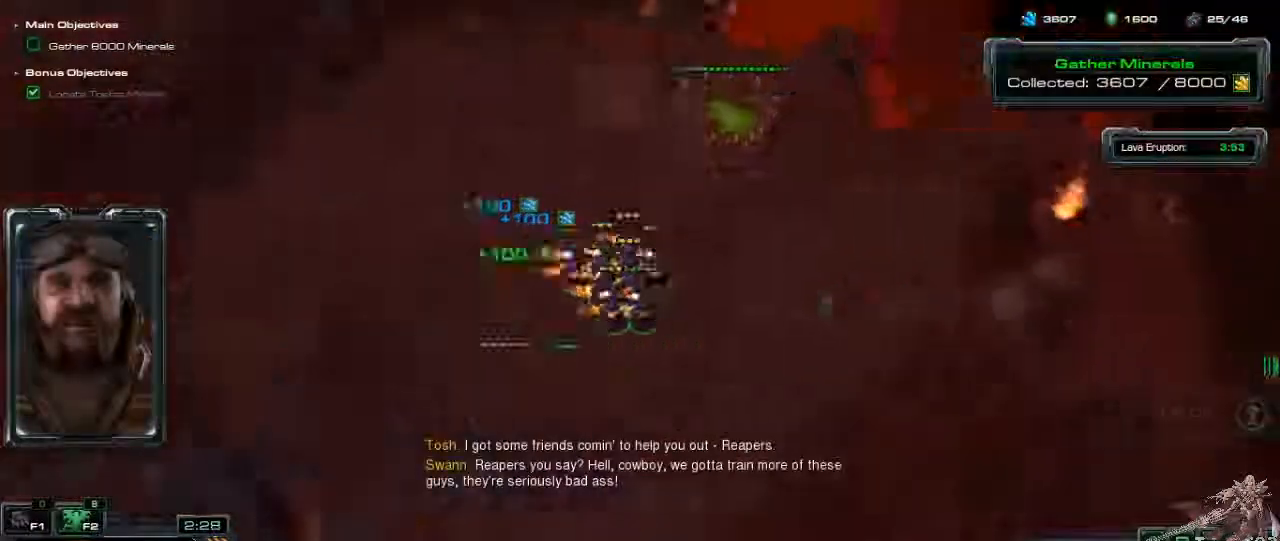
{"keys": [], "mouse": [], "events": []}
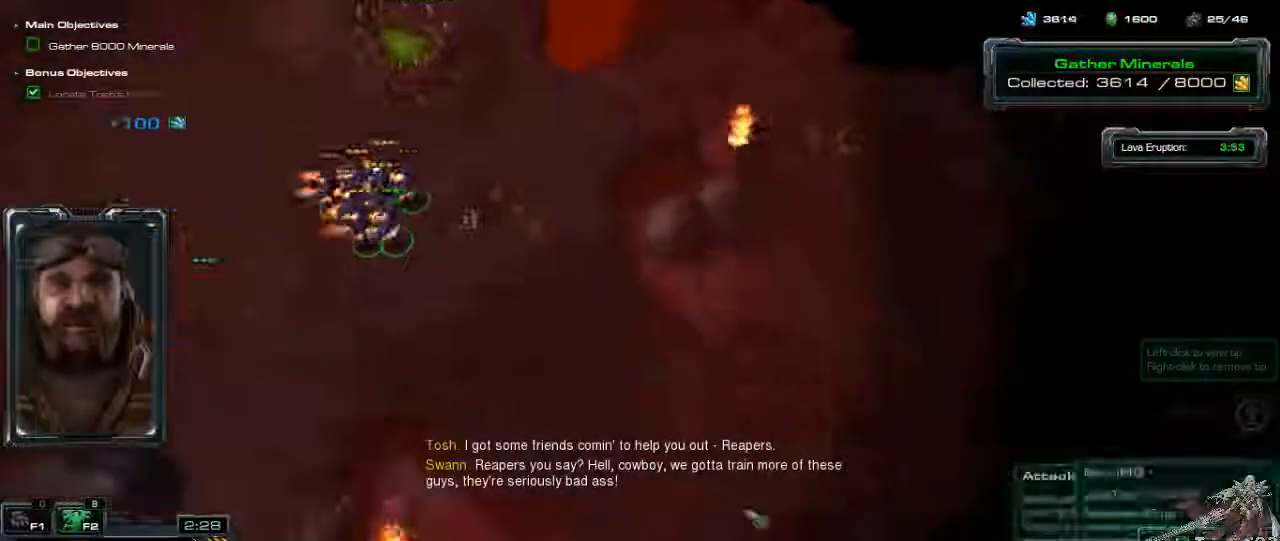
{"keys": [], "mouse": [], "events": [[100, "mouse_right", "down"], [200, "mouse_right", "up"], [233, "mouse_right", "down"], [333, "mouse_right", "up"]]}
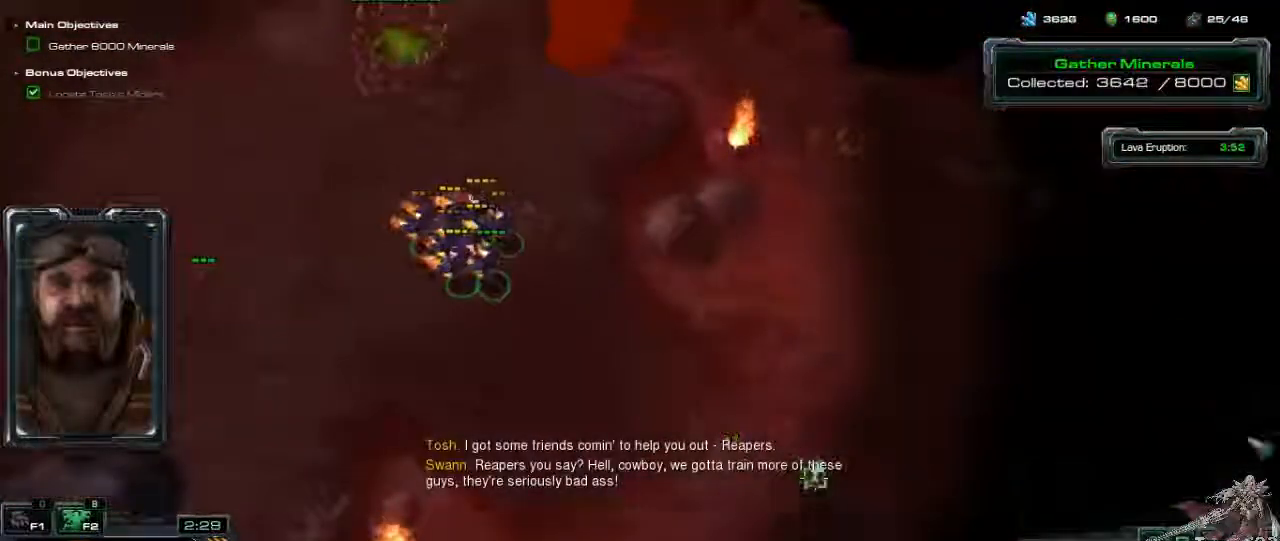
{"keys": [], "mouse": [], "events": []}
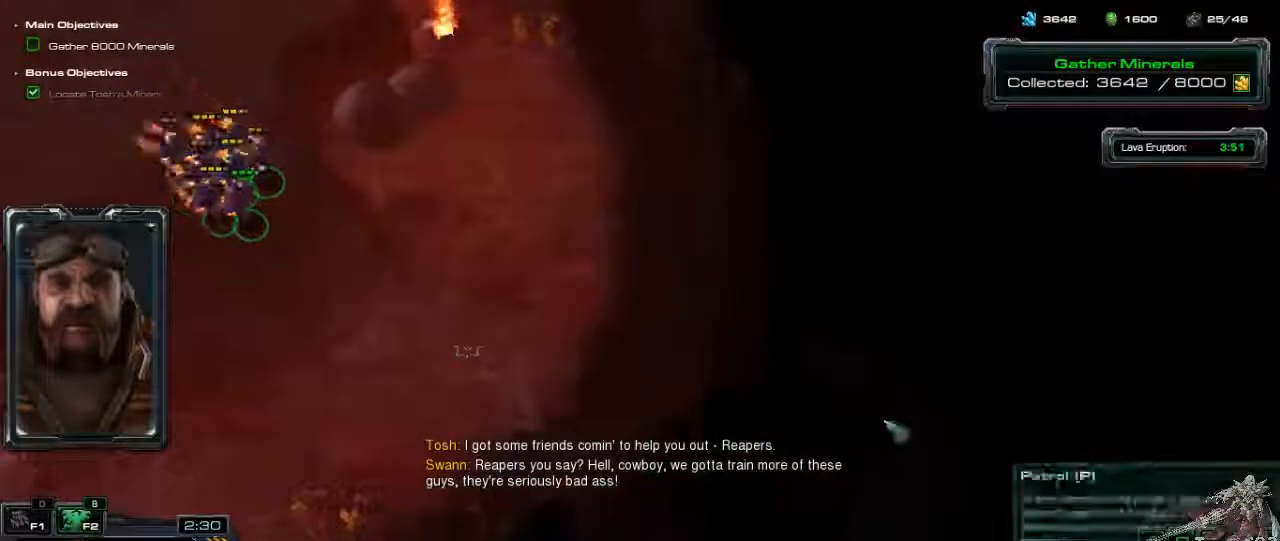
{"keys": [], "mouse": [], "events": [[33, "mouse_right", "down"], [167, "mouse_right", "up"], [233, "mouse_right", "down"], [333, "mouse_right", "up"], [433, "mouse_right", "down"], [500, "mouse_right", "up"]]}
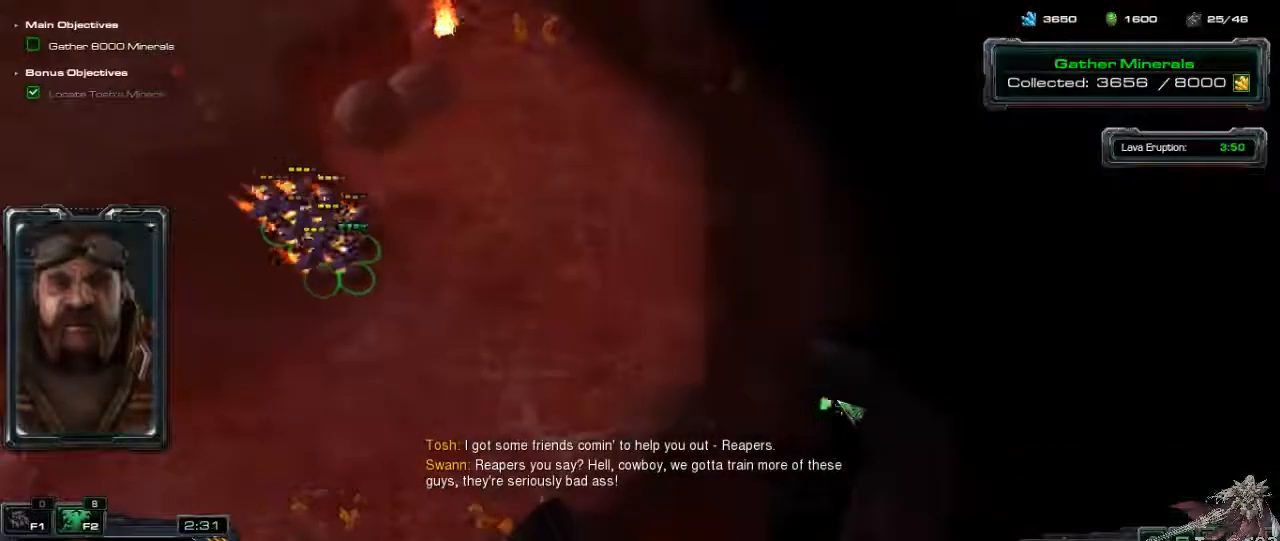
{"keys": [], "mouse": [], "events": []}
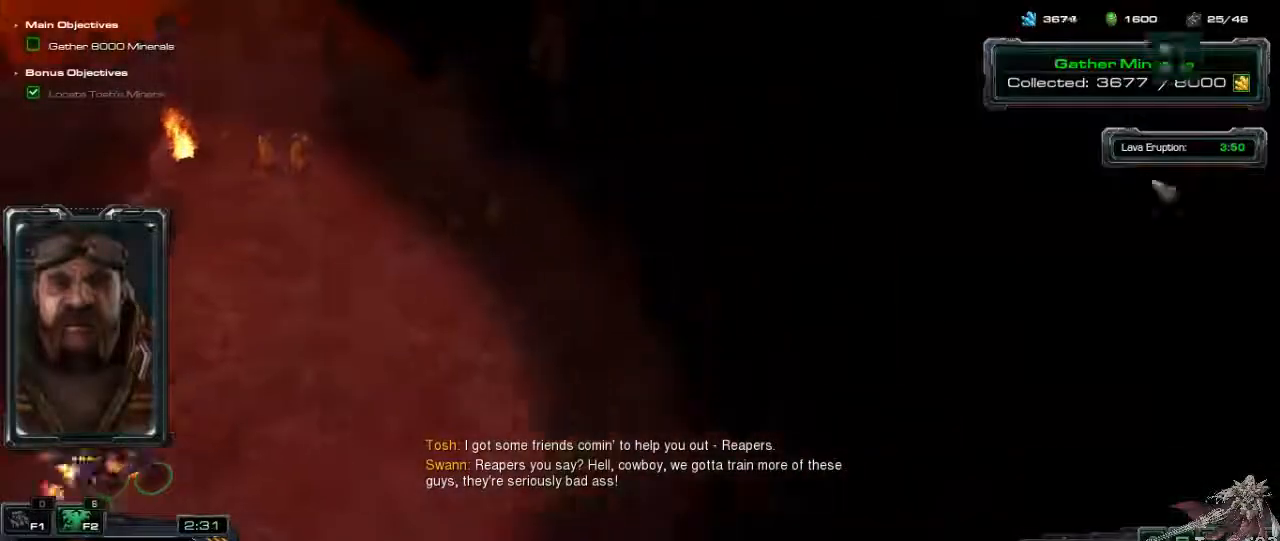
{"keys": [], "mouse": [], "events": [[100, "mouse_right", "down"], [200, "mouse_right", "up"], [267, "mouse_right", "down"], [333, "mouse_right", "up"]]}
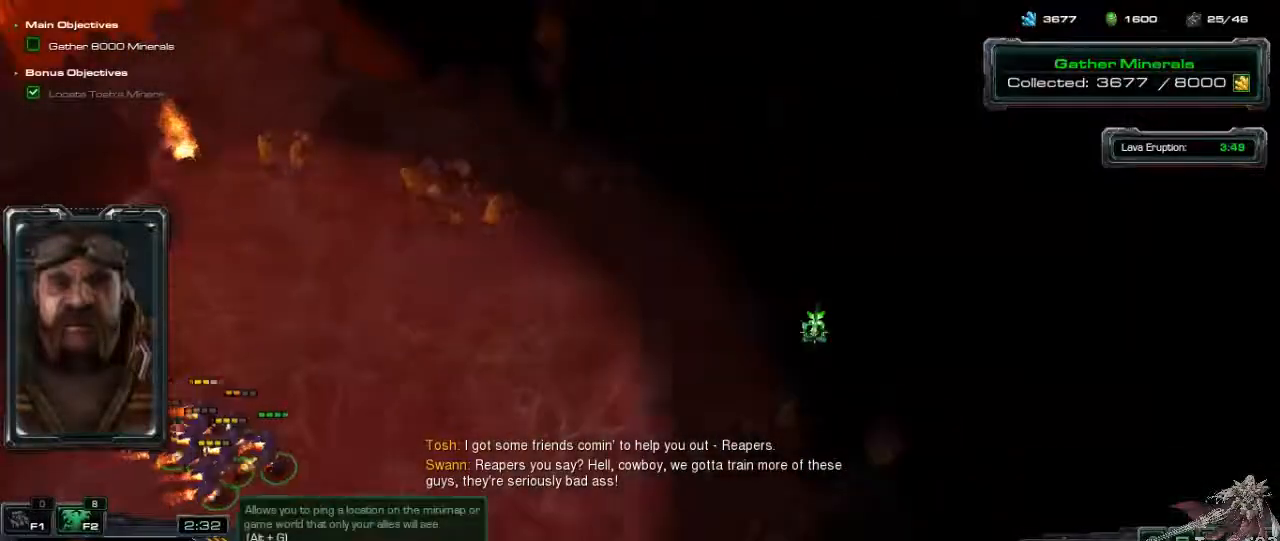
{"keys": [], "mouse": [], "events": []}
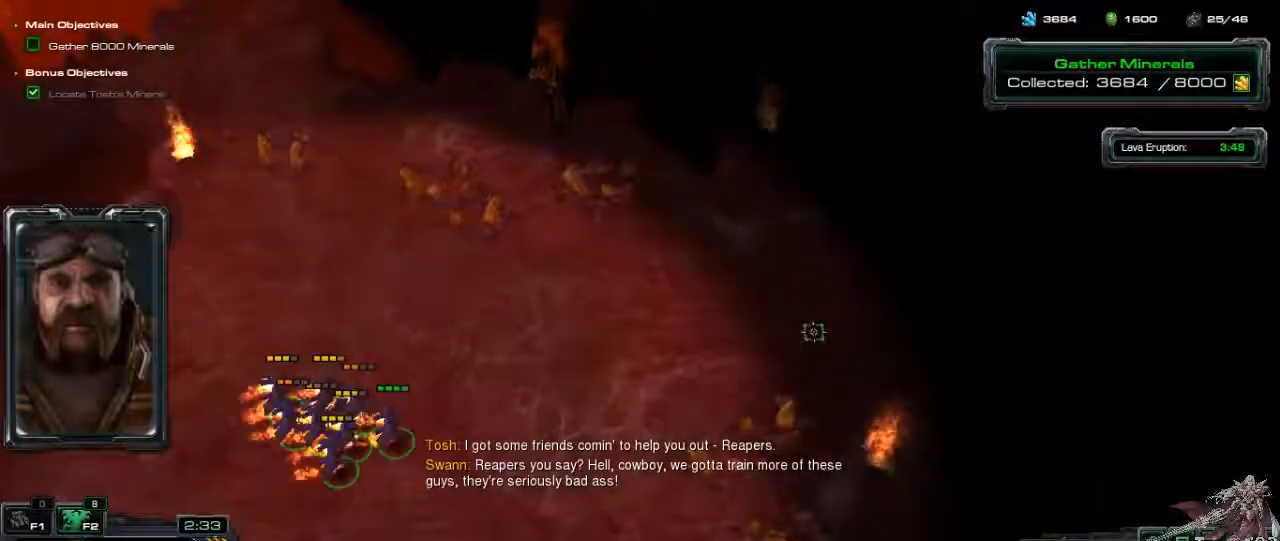
{"keys": [], "mouse": ["right"], "events": [[500, "mouse_right", "down"]]}
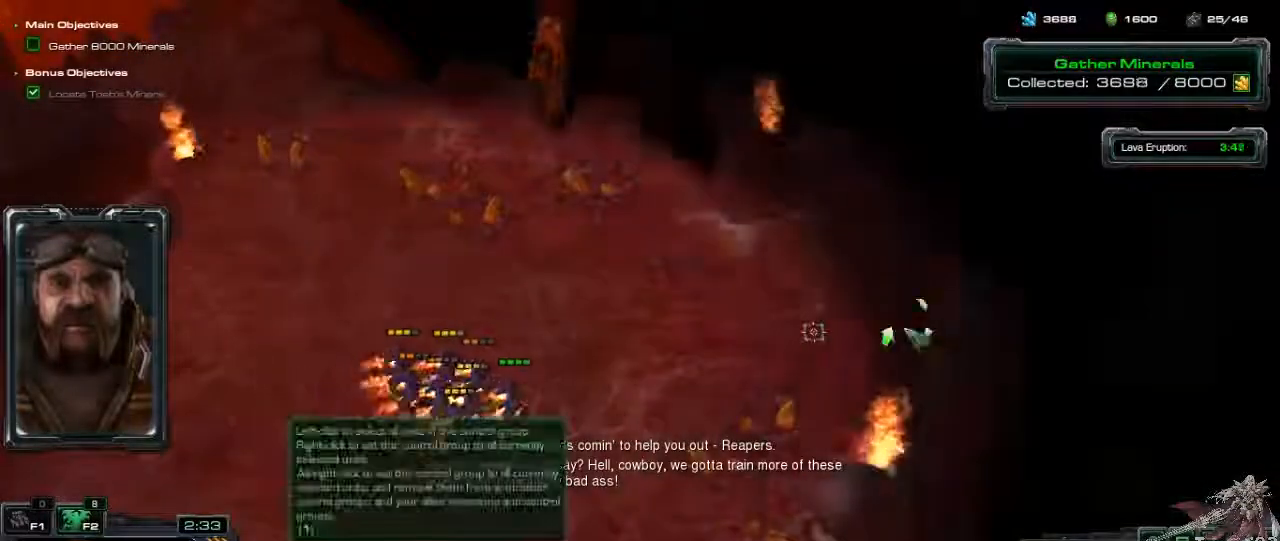
{"keys": [], "mouse": [], "events": [[100, "mouse_right", "up"], [200, "mouse_right", "down"], [267, "mouse_right", "up"]]}
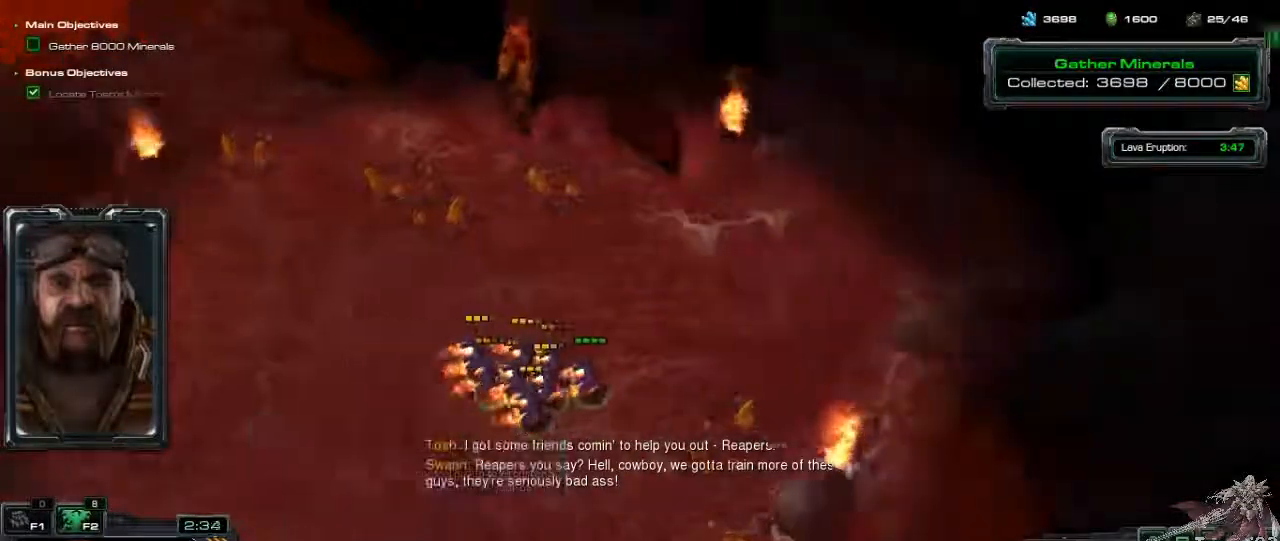
{"keys": [], "mouse": [], "events": []}
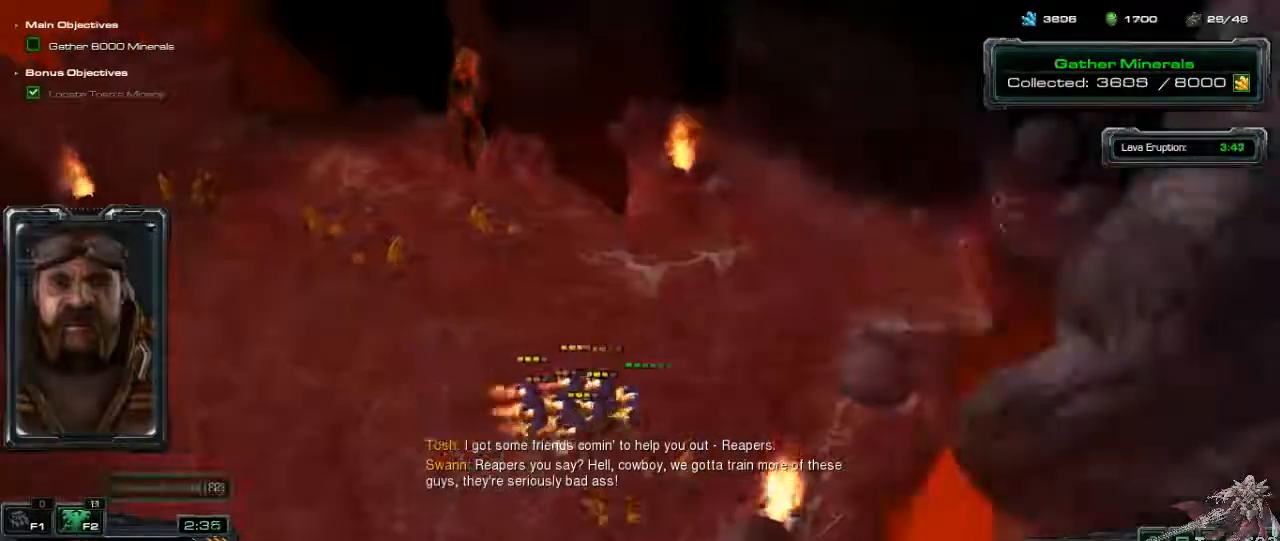
{"keys": [], "mouse": [], "events": [[300, "mouse_left", "down"], [400, "mouse_left", "up"]]}
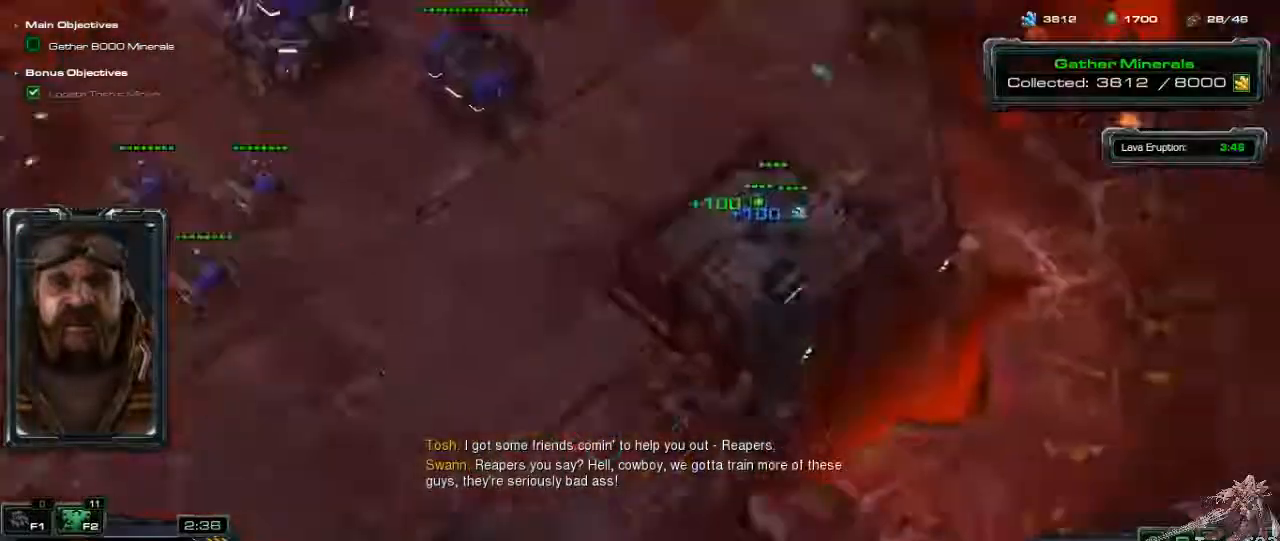
{"keys": [], "mouse": [], "events": [[367, "mouse_left", "down"], [500, "mouse_left", "up"]]}
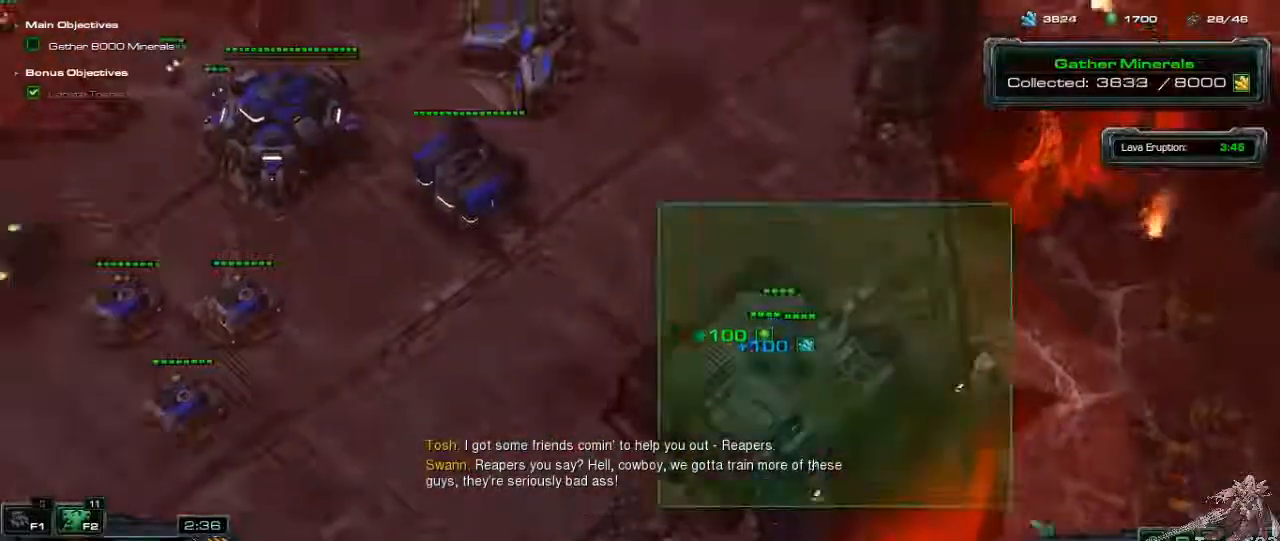
{"keys": [], "mouse": [], "events": [[100, "ctrl_l", "down"], [200, "2", "down"], [400, "2", "up"], [433, "ctrl_l", "up"]]}
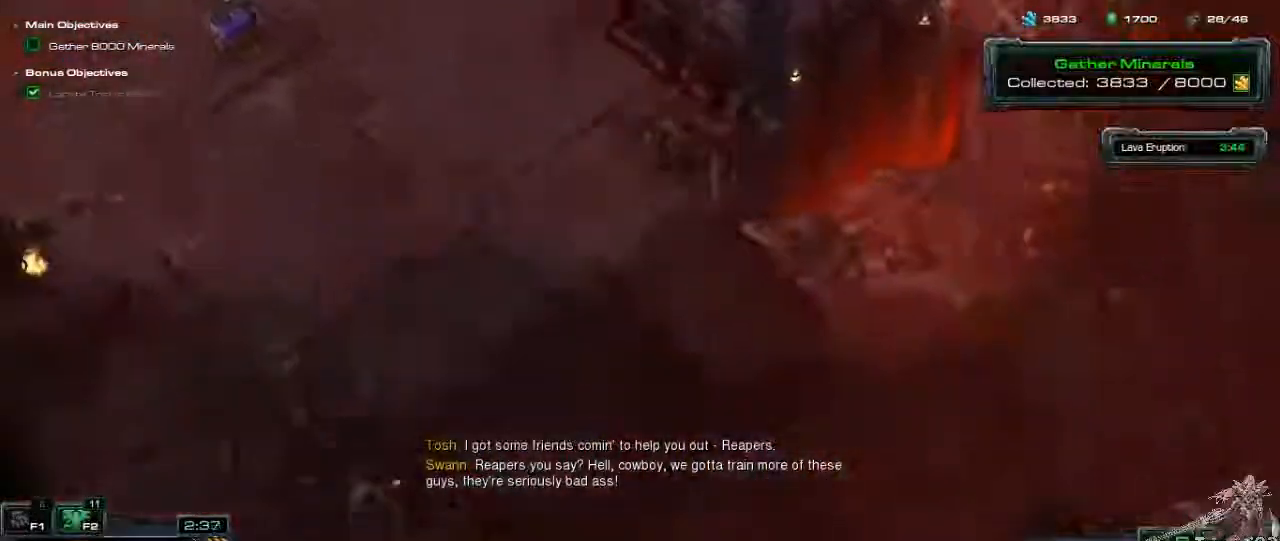
{"keys": [], "mouse": [], "events": []}
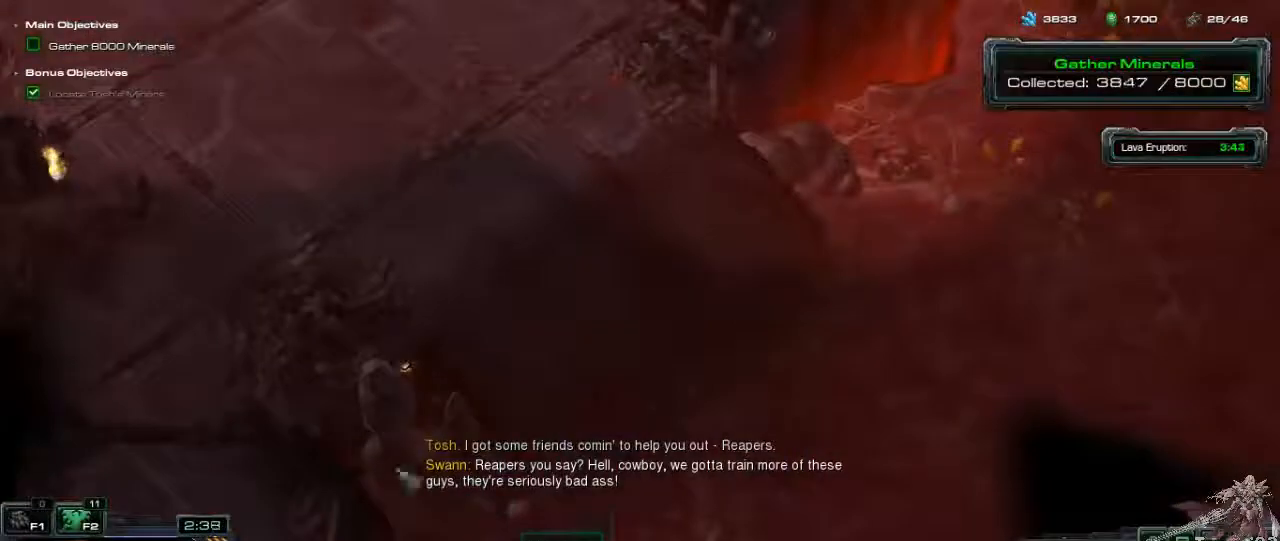
{"keys": [], "mouse": [], "events": []}
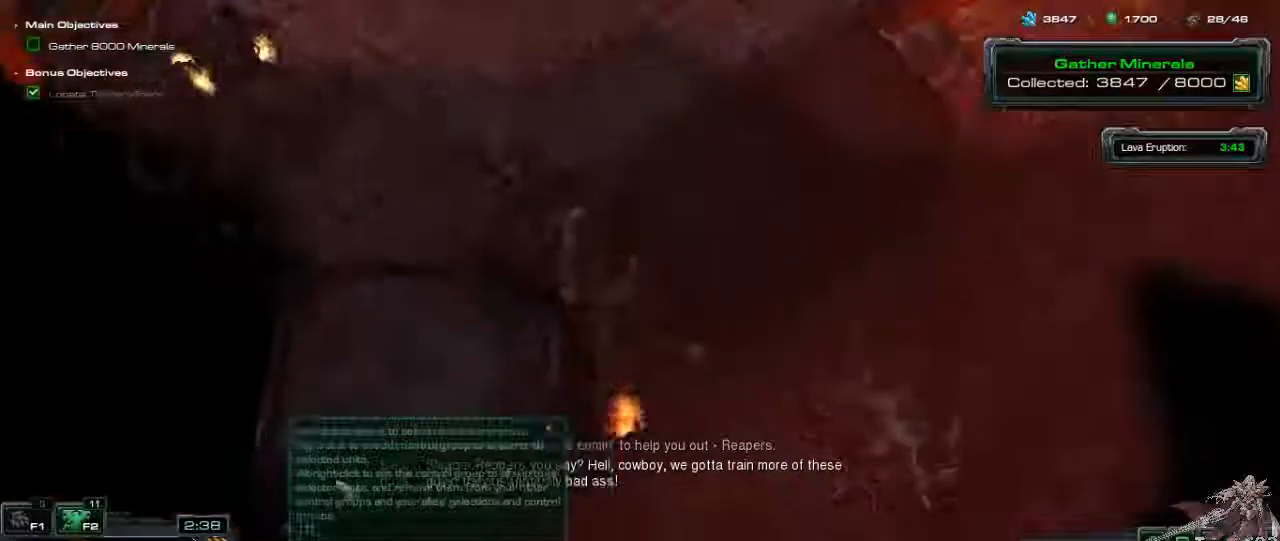
{"keys": [], "mouse": [], "events": [[267, "mouse_right", "down"], [367, "mouse_right", "up"]]}
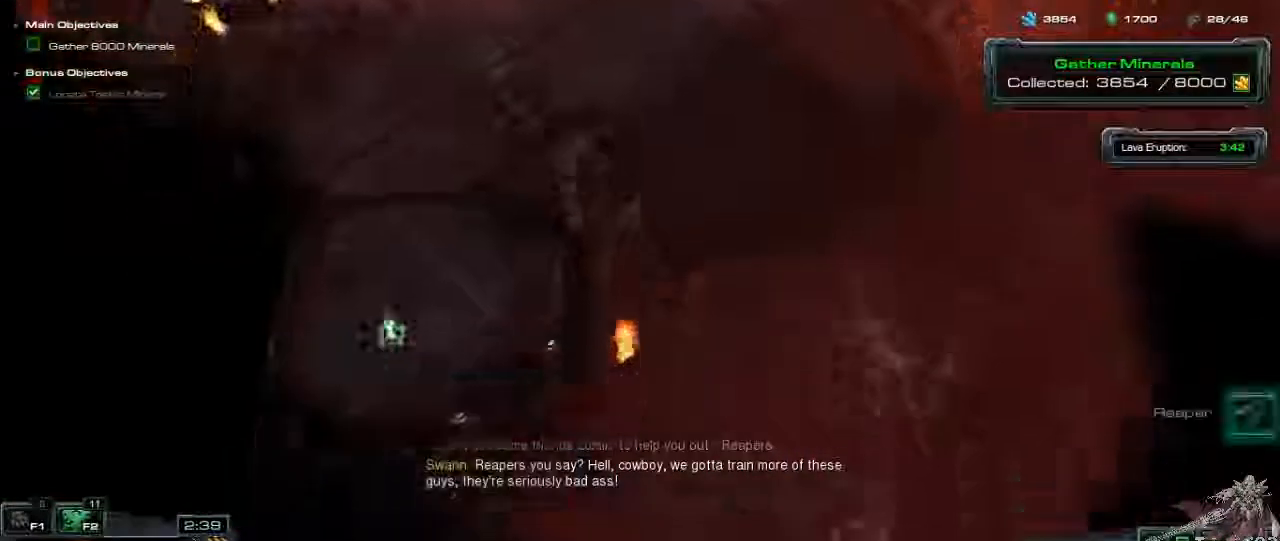
{"keys": [], "mouse": [], "events": []}
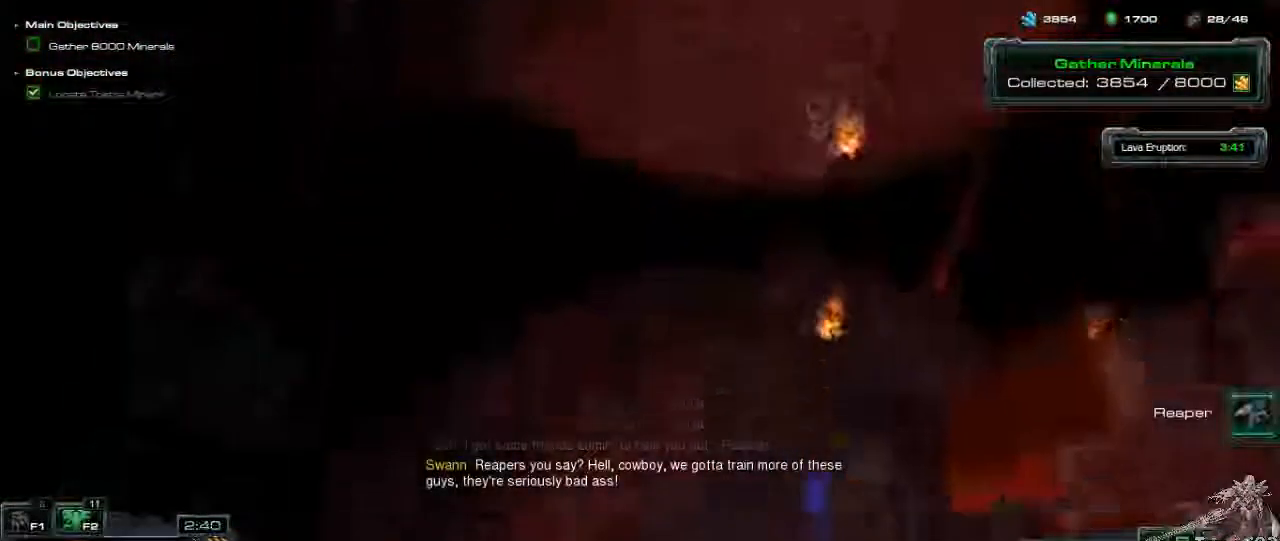
{"keys": ["shift_l"], "mouse": [], "events": [[333, "shift_l", "down"]]}
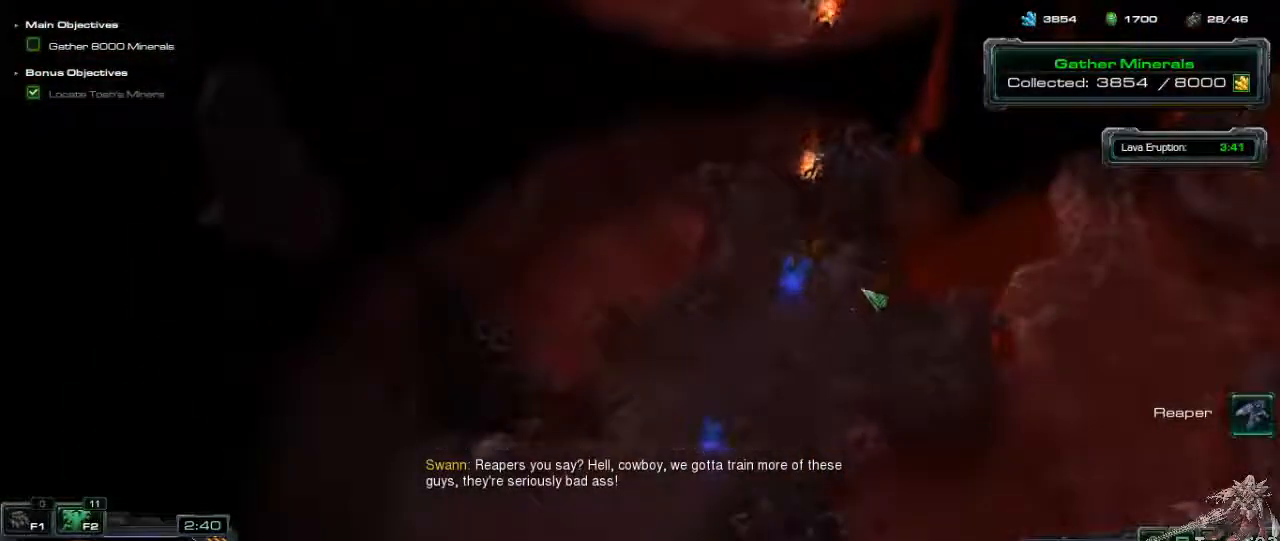
{"keys": ["shift_l"], "mouse": [], "events": [[333, "mouse_right", "down"], [433, "mouse_right", "up"]]}
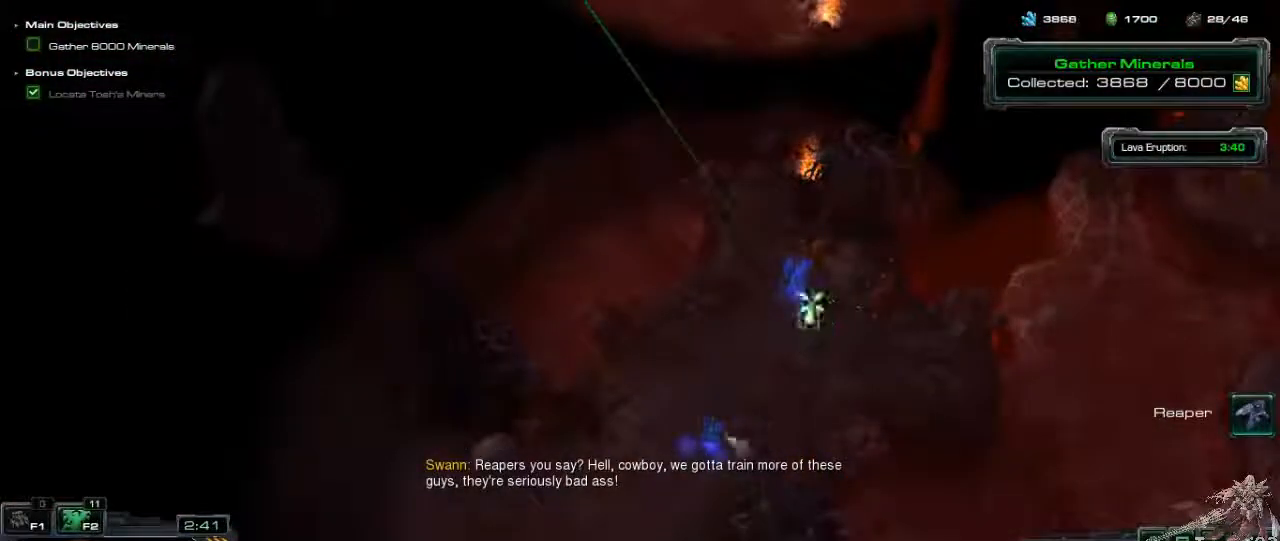
{"keys": [], "mouse": [], "events": [[200, "mouse_right", "down"], [300, "mouse_right", "up"], [367, "shift_l", "up"], [400, "1", "down"], [500, "1", "up"]]}
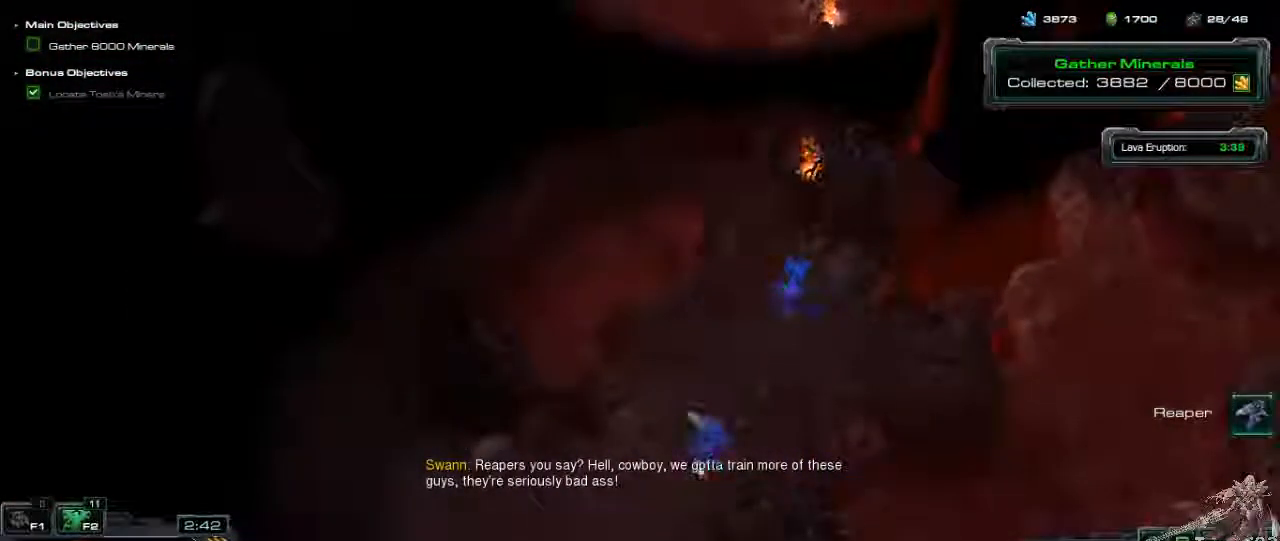
{"keys": [], "mouse": ["right"], "events": [[67, "1", "down"], [200, "1", "up"], [300, "mouse_right", "down"], [400, "mouse_right", "up"], [467, "mouse_right", "down"]]}
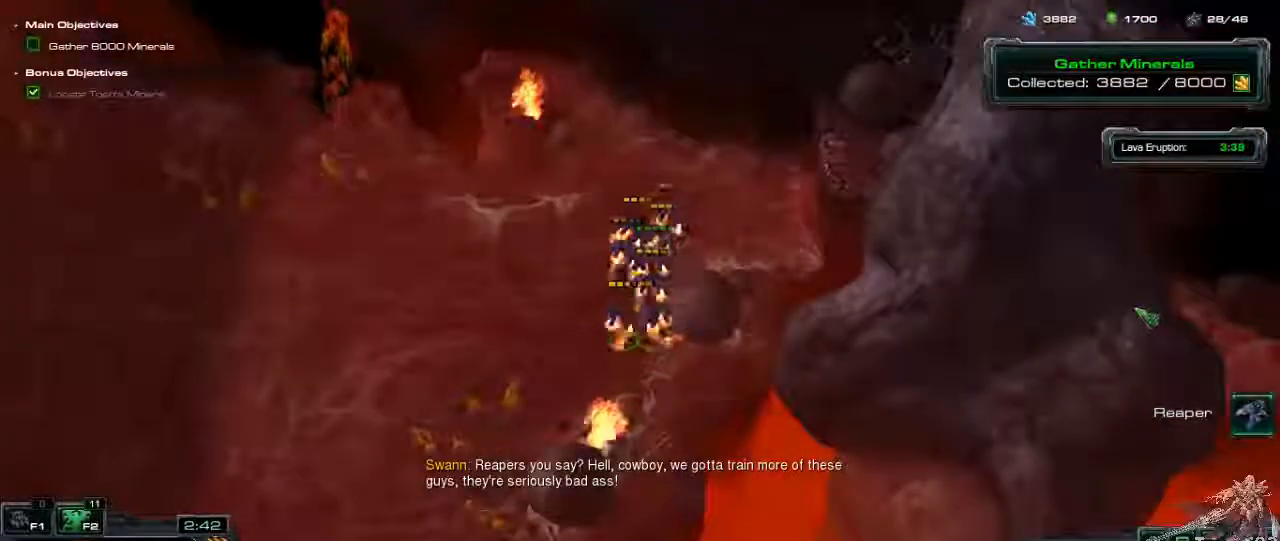
{"keys": [], "mouse": ["right"], "events": [[67, "mouse_right", "up"], [300, "mouse_right", "down"], [433, "mouse_right", "up"], [500, "mouse_right", "down"]]}
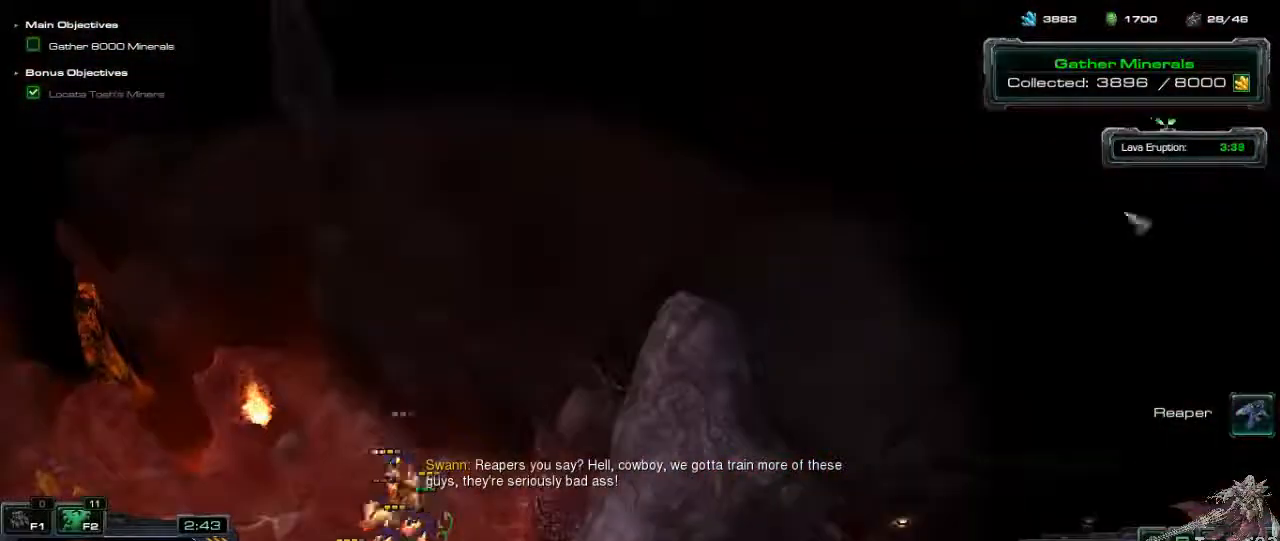
{"keys": [], "mouse": [], "events": [[100, "mouse_right", "up"], [200, "mouse_right", "down"], [267, "mouse_right", "up"], [333, "mouse_right", "down"], [400, "mouse_right", "up"]]}
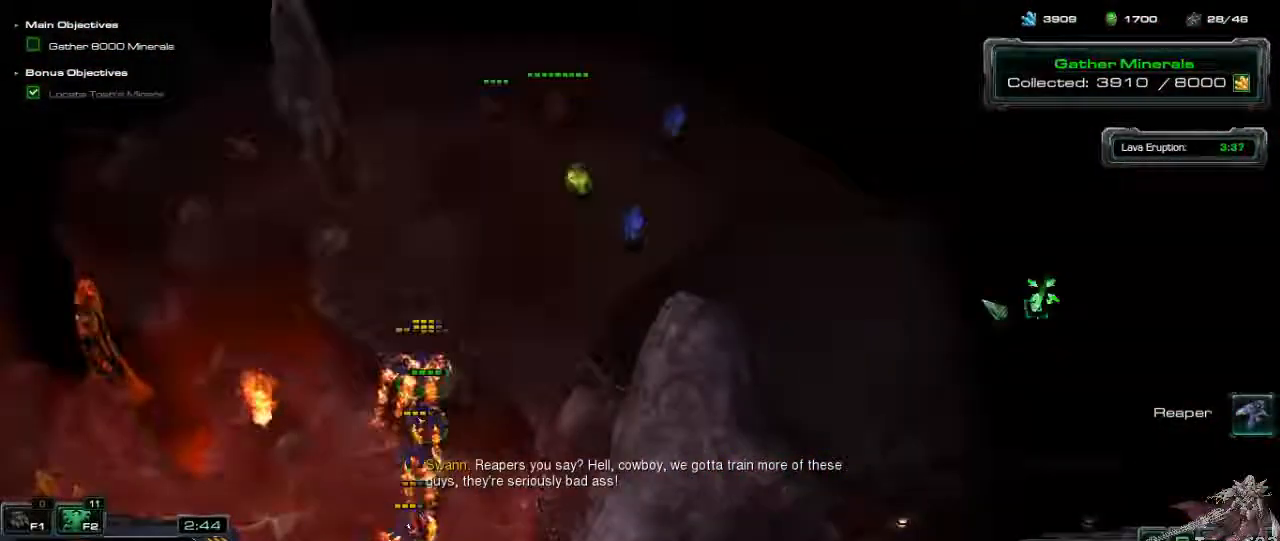
{"keys": [], "mouse": [], "events": []}
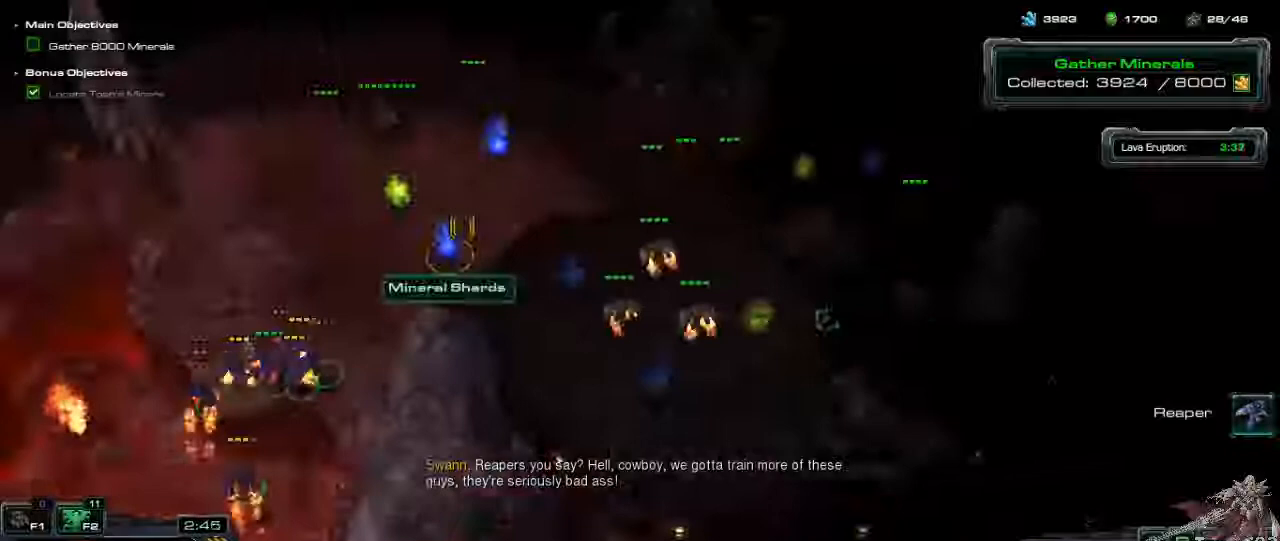
{"keys": [], "mouse": [], "events": [[67, "mouse_right", "down"], [200, "mouse_right", "up"], [267, "mouse_right", "down"], [333, "mouse_right", "up"], [433, "mouse_right", "down"], [500, "mouse_right", "up"]]}
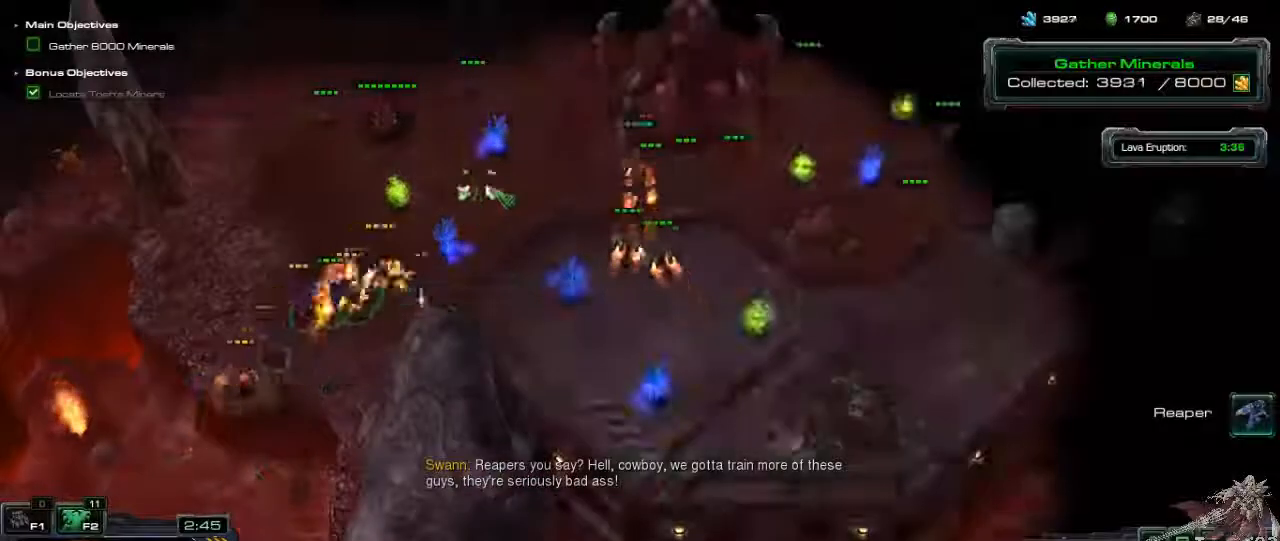
{"keys": [], "mouse": [], "events": [[67, "mouse_right", "down"], [167, "mouse_right", "up"], [267, "mouse_right", "down"], [333, "mouse_right", "up"], [433, "mouse_right", "down"], [500, "mouse_right", "up"]]}
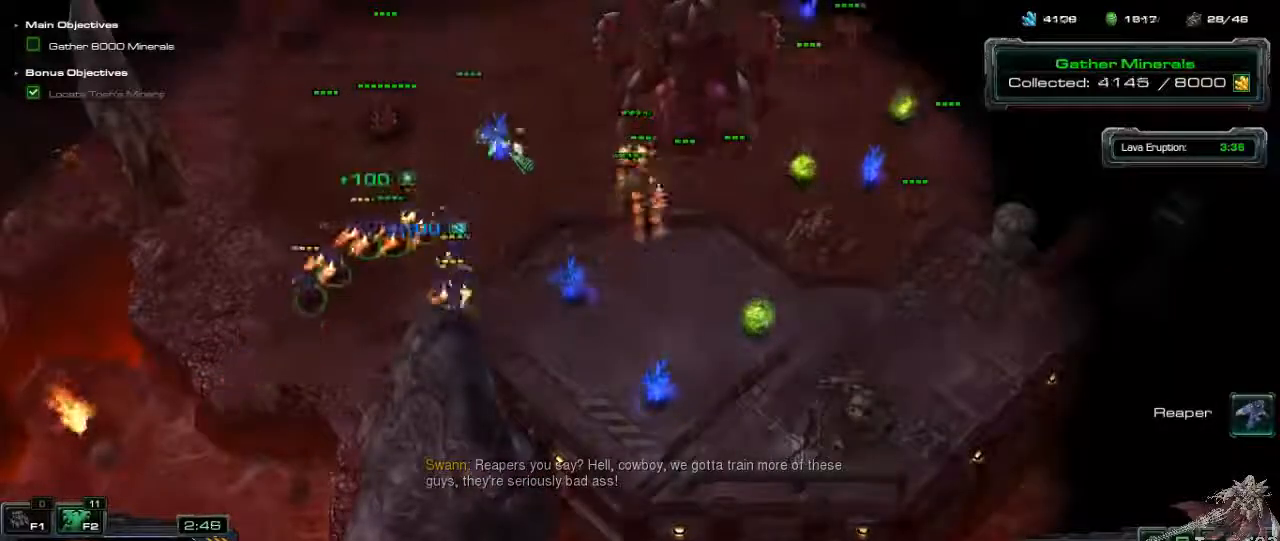
{"keys": [], "mouse": ["left"], "events": [[100, "mouse_right", "down"], [233, "mouse_right", "up"], [333, "a", "down"], [467, "a", "up"], [467, "mouse_left", "down"]]}